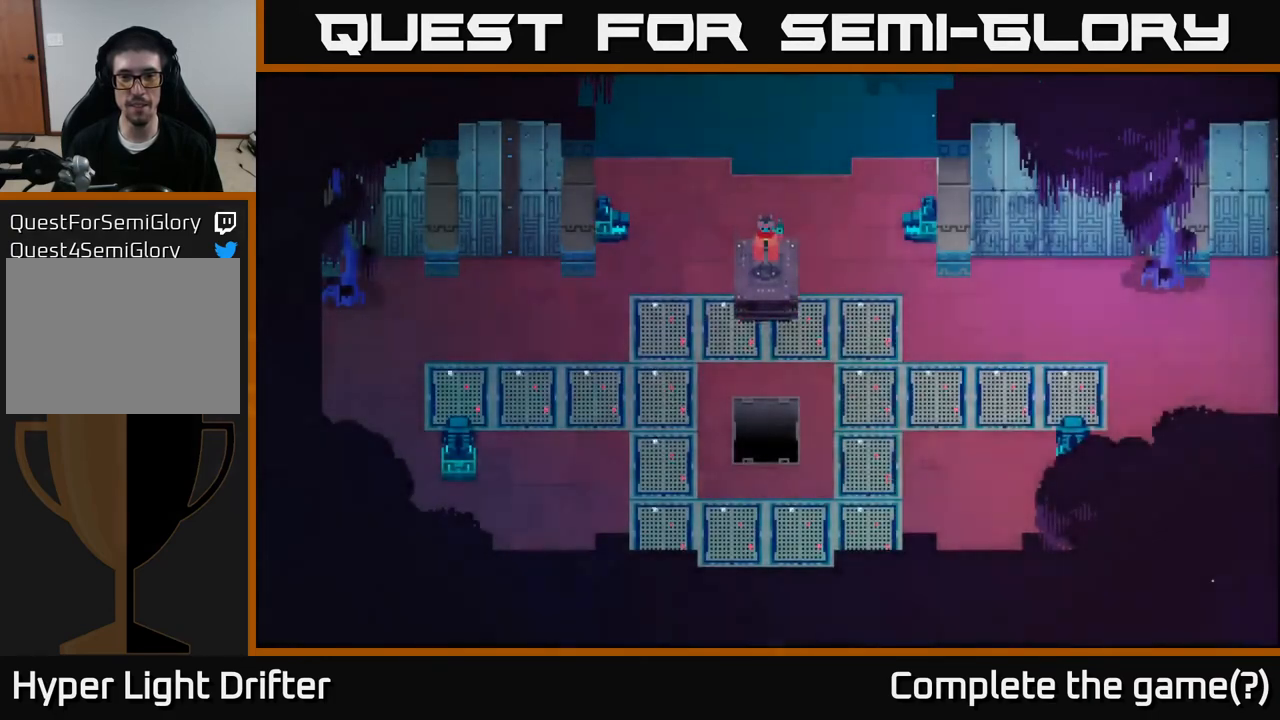
Gameplay with a controller (Xbox layout); each line is a JSON object with the inputs held at the frame after it. "events" lists button and stick changes between this image and that frame as [ms after this image, input, new state], when the widget could be followed in between.
{"buttons": [], "left_stick": "center", "right_stick": "center", "events": [[183, "left_stick", "center"]]}
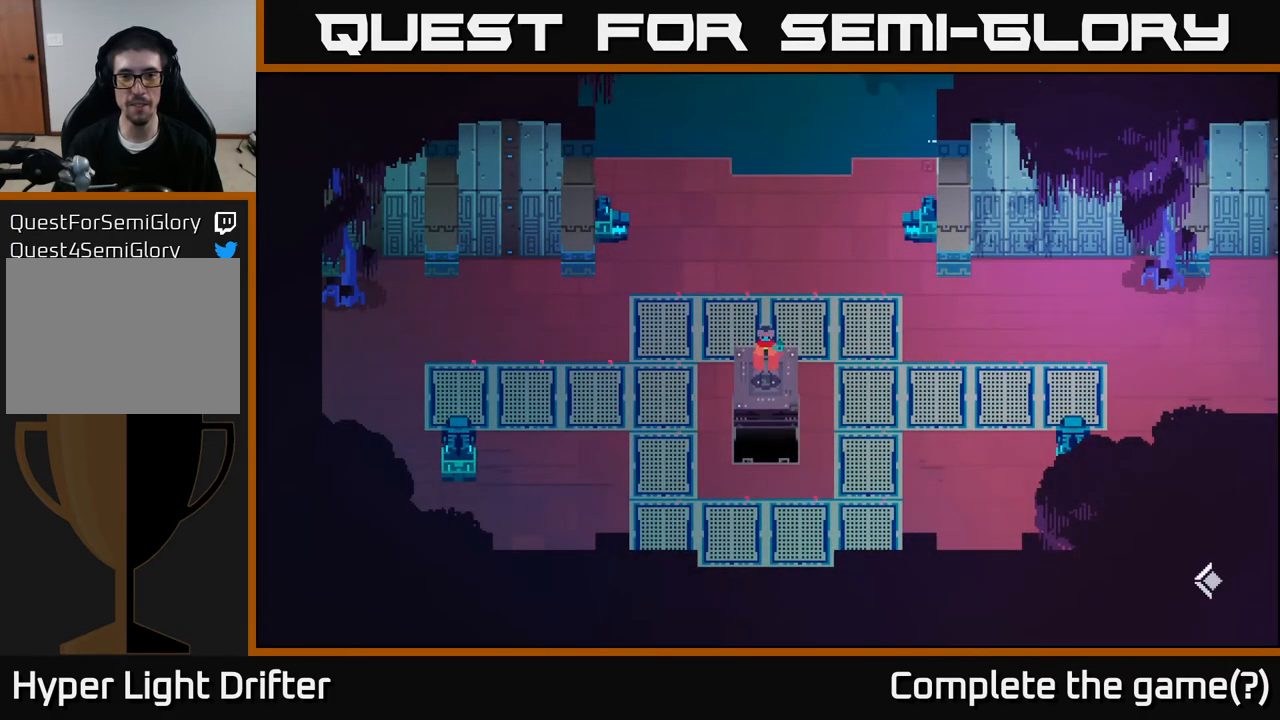
{"buttons": [], "left_stick": "center", "right_stick": "center", "events": []}
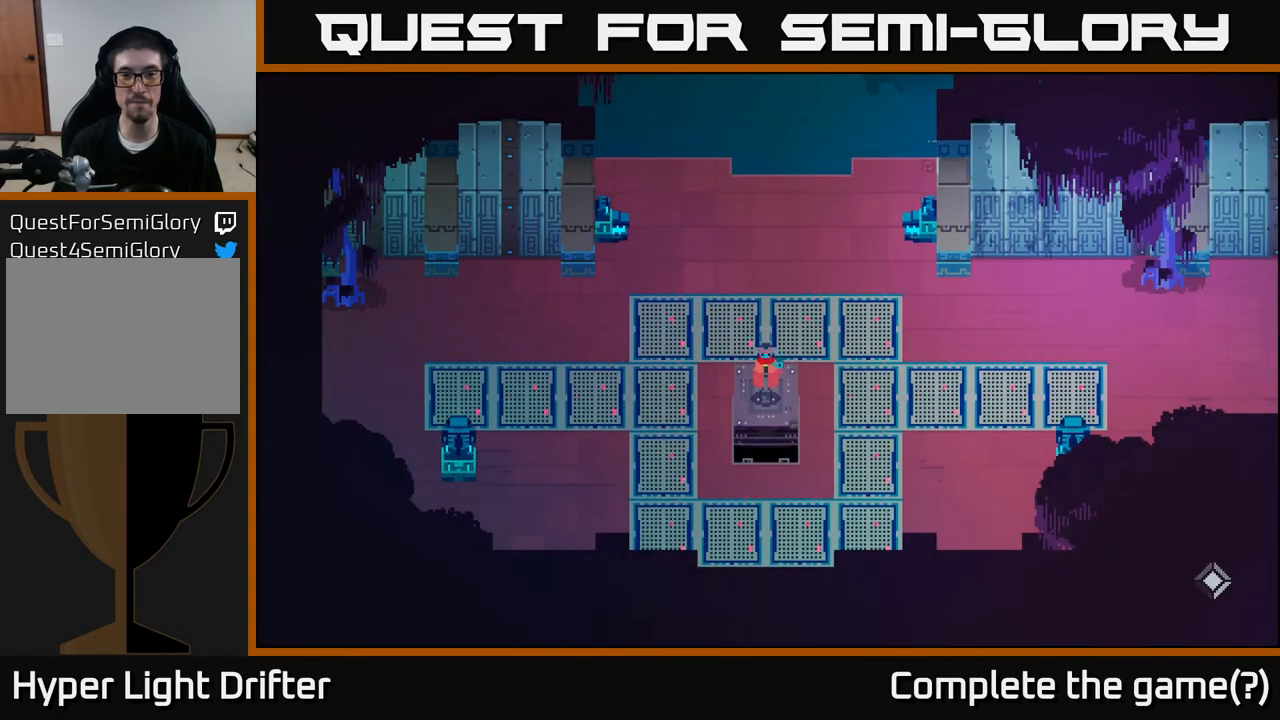
{"buttons": [], "left_stick": "center", "right_stick": "center", "events": []}
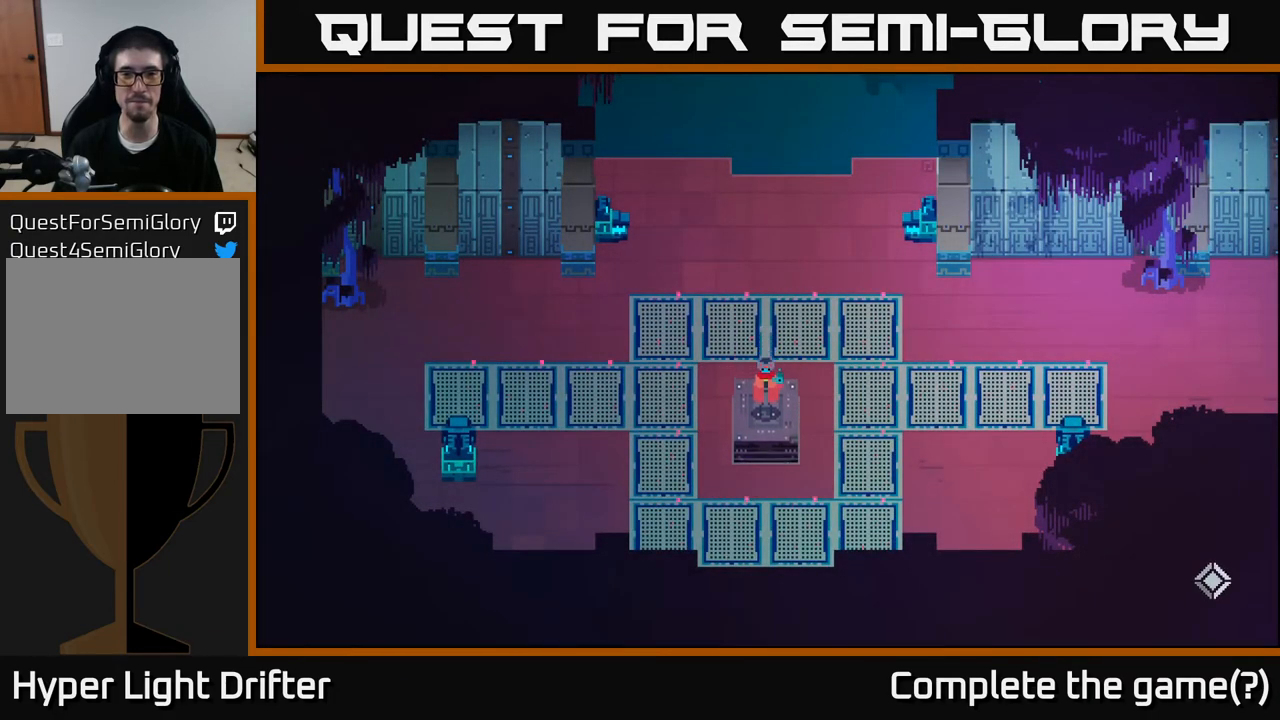
{"buttons": [], "left_stick": "center", "right_stick": "center", "events": []}
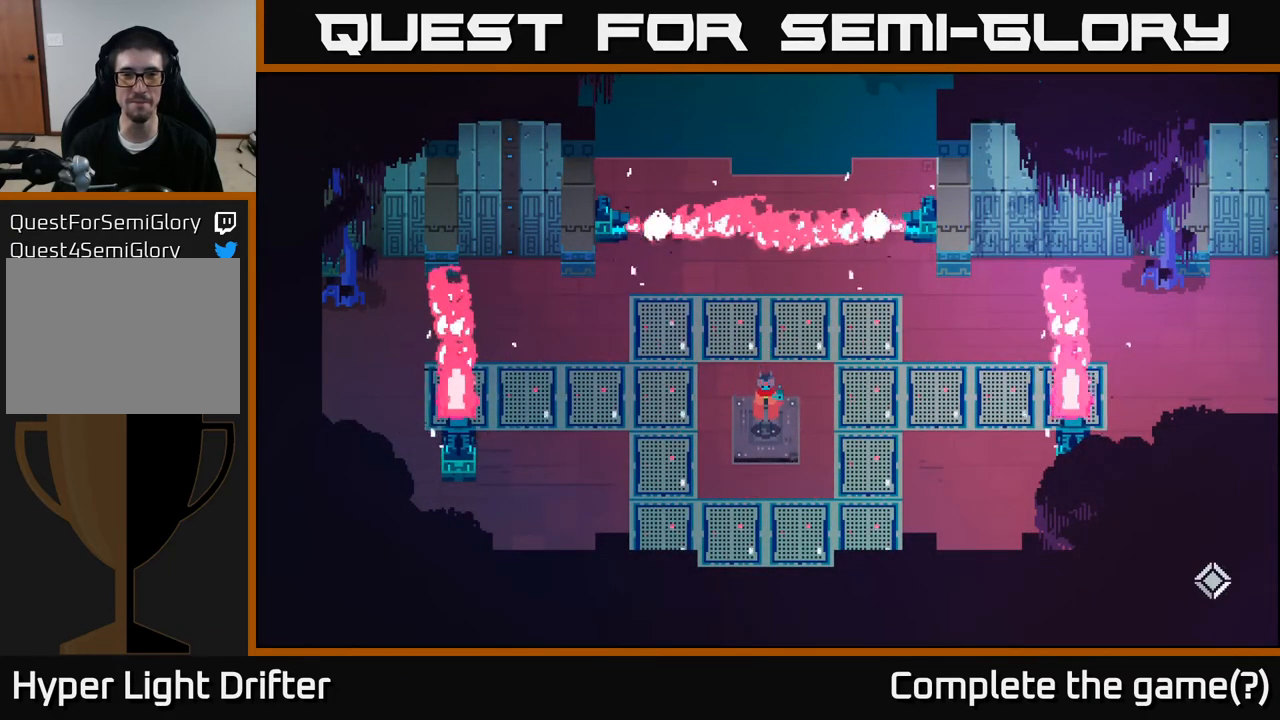
{"buttons": [], "left_stick": "center", "right_stick": "center", "events": []}
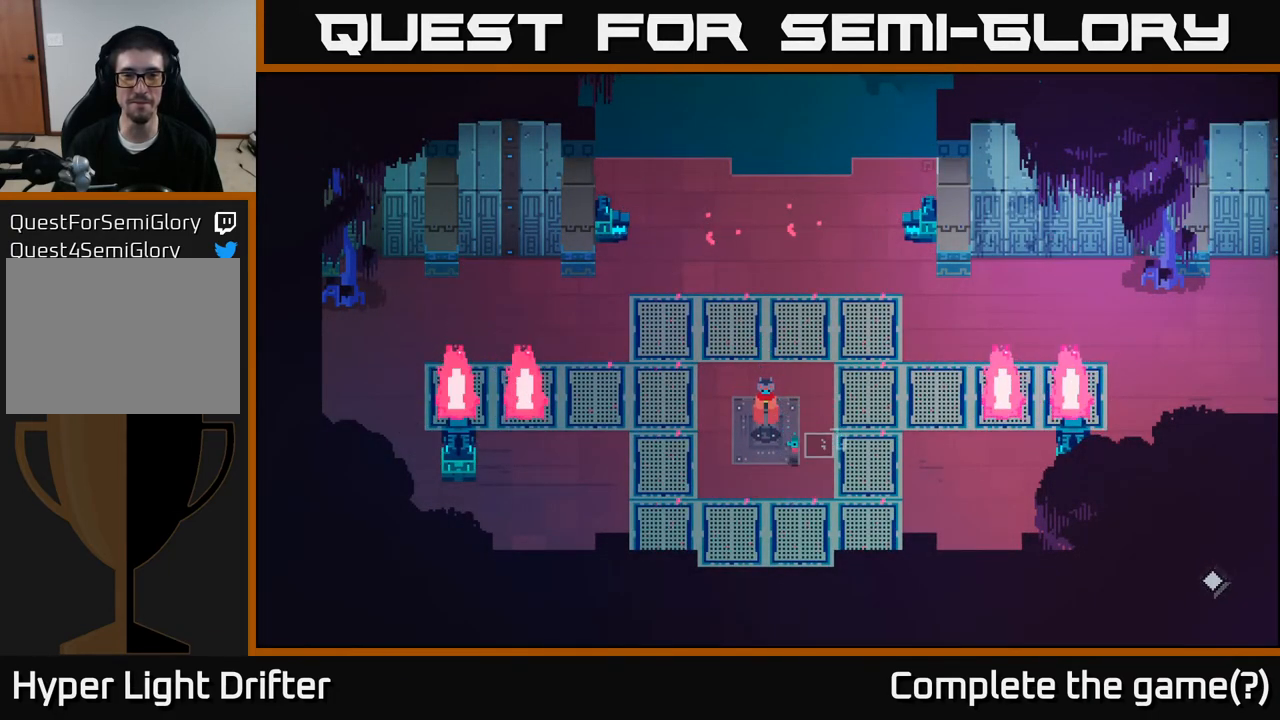
{"buttons": [], "left_stick": "center", "right_stick": "center", "events": []}
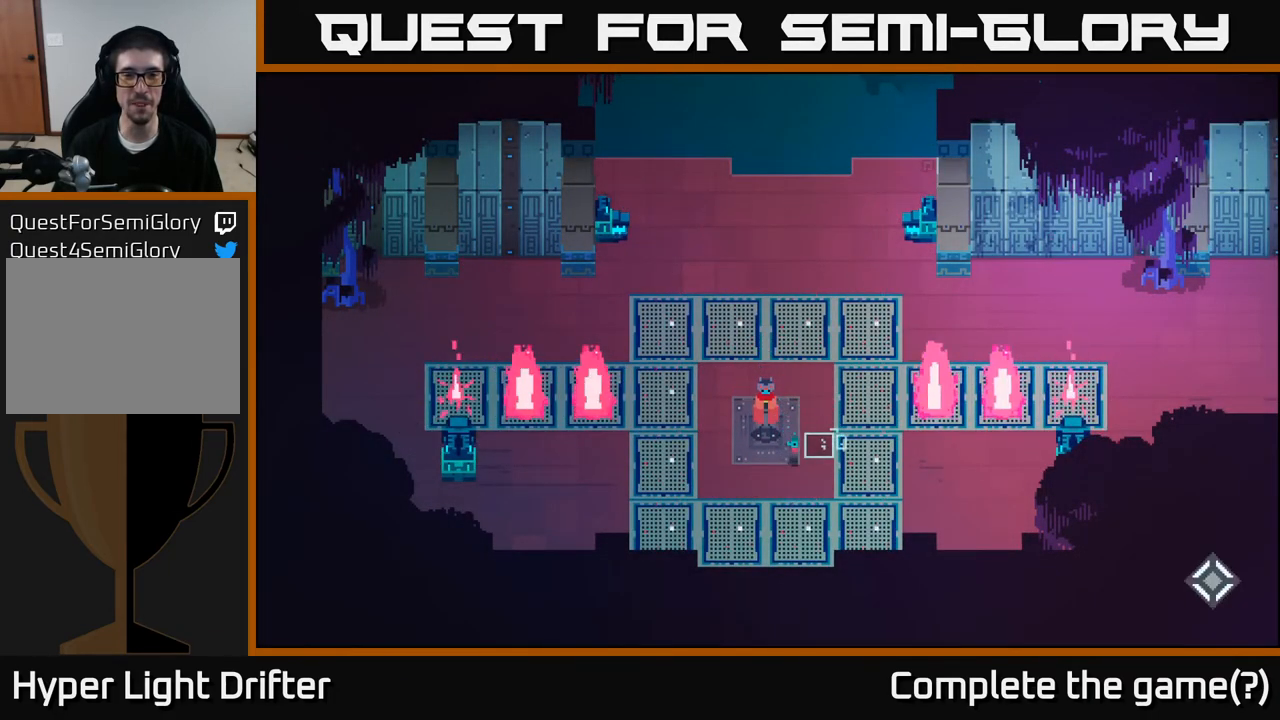
{"buttons": [], "left_stick": "center", "right_stick": "center", "events": []}
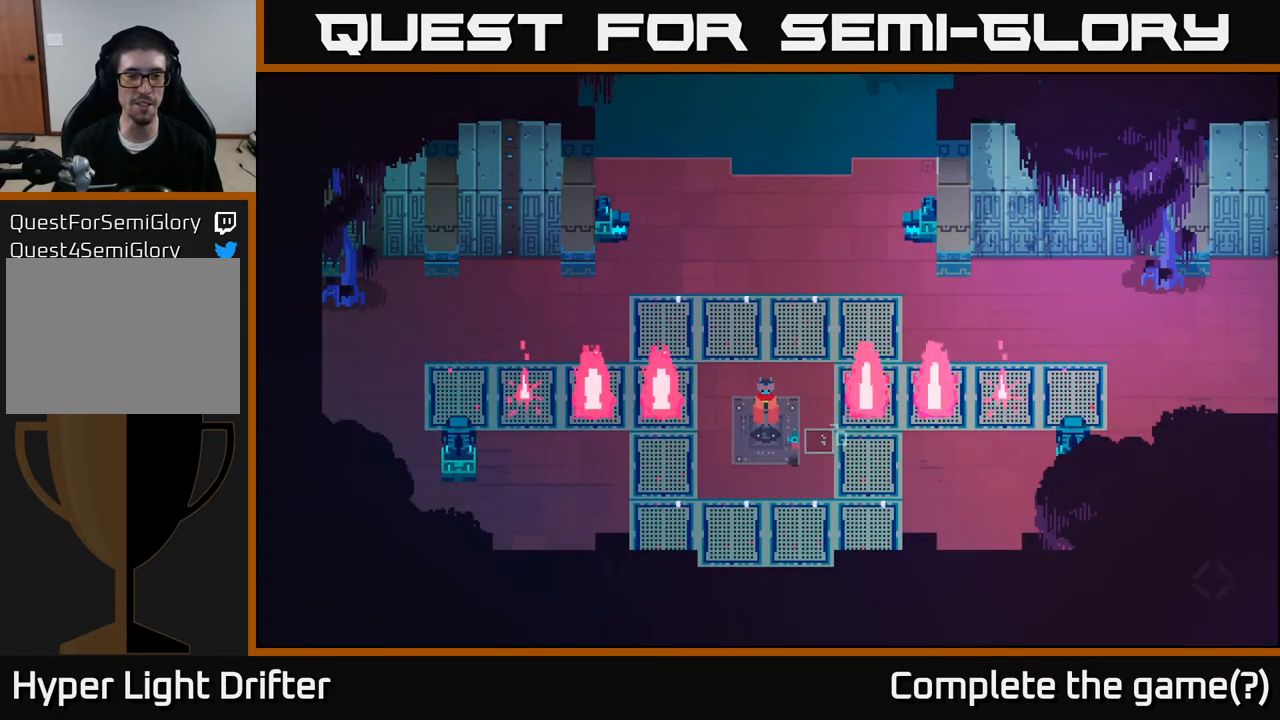
{"buttons": [], "left_stick": "down-left", "right_stick": "center", "events": [[433, "left_stick", "down-left"]]}
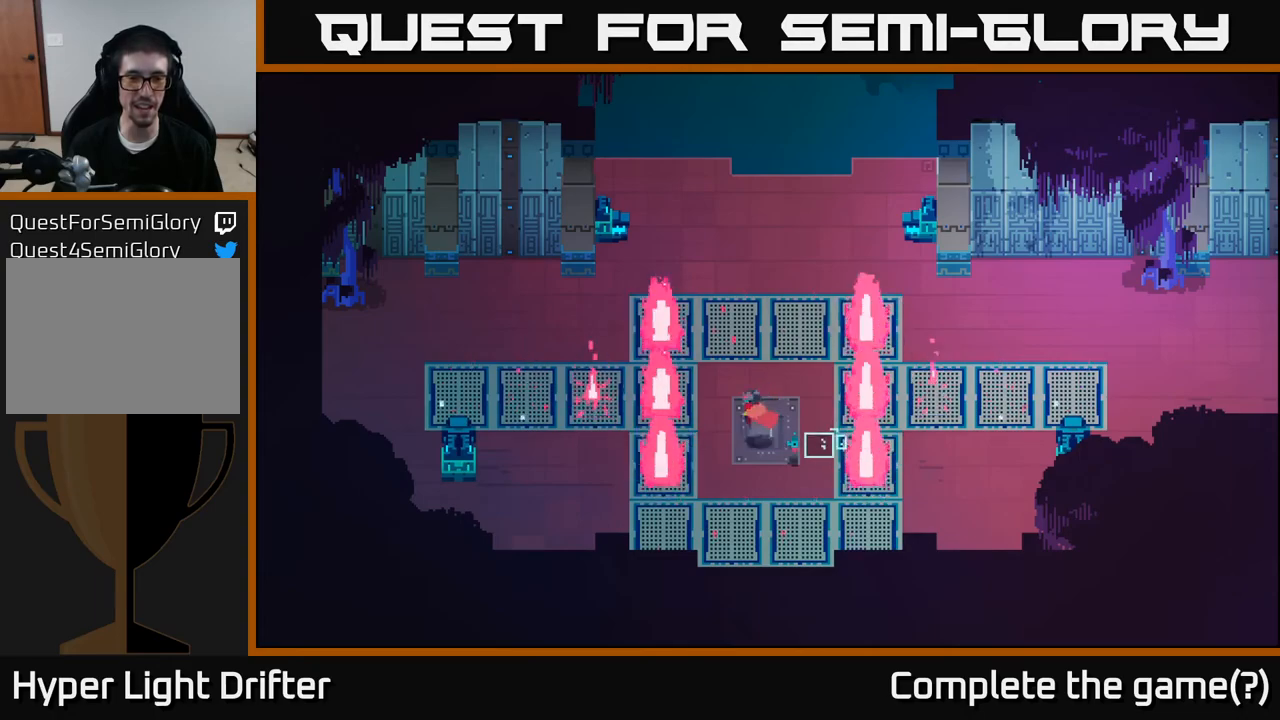
{"buttons": [], "left_stick": "left", "right_stick": "center", "events": [[233, "A", "down"], [233, "left_stick", "left"], [383, "A", "up"]]}
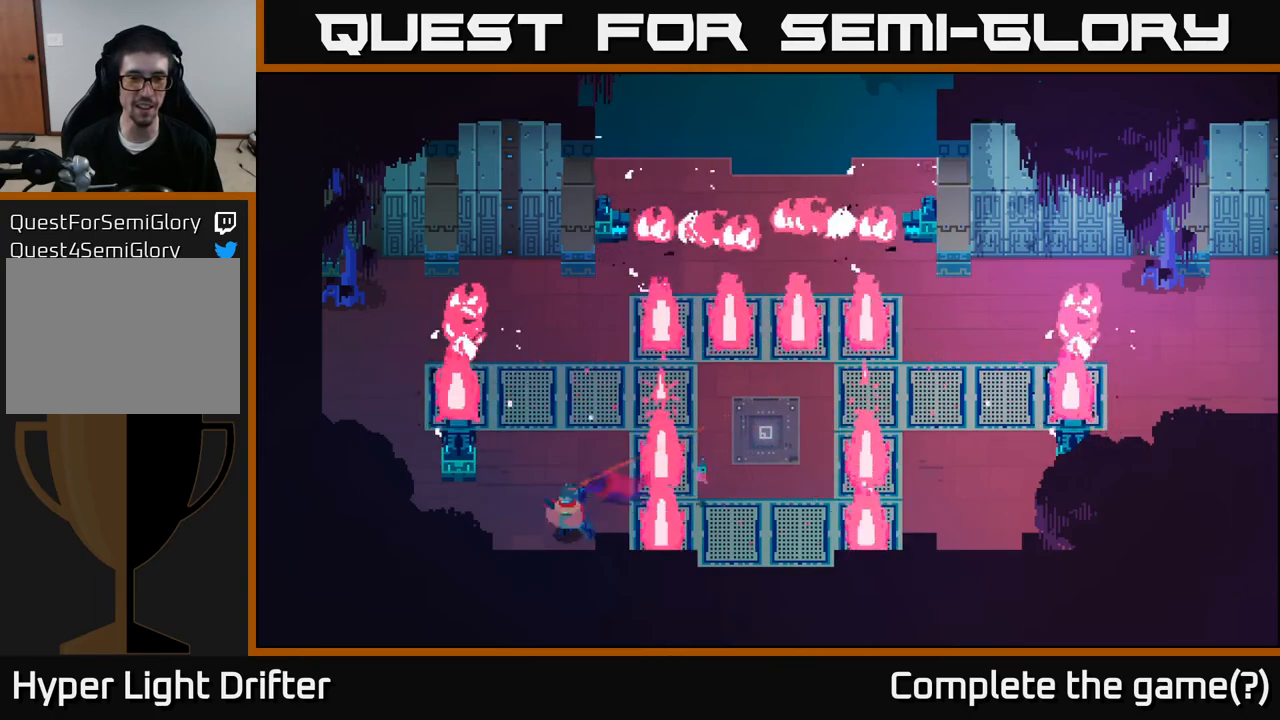
{"buttons": [], "left_stick": "left", "right_stick": "center", "events": [[33, "left_stick", "center"], [150, "left_stick", "left"]]}
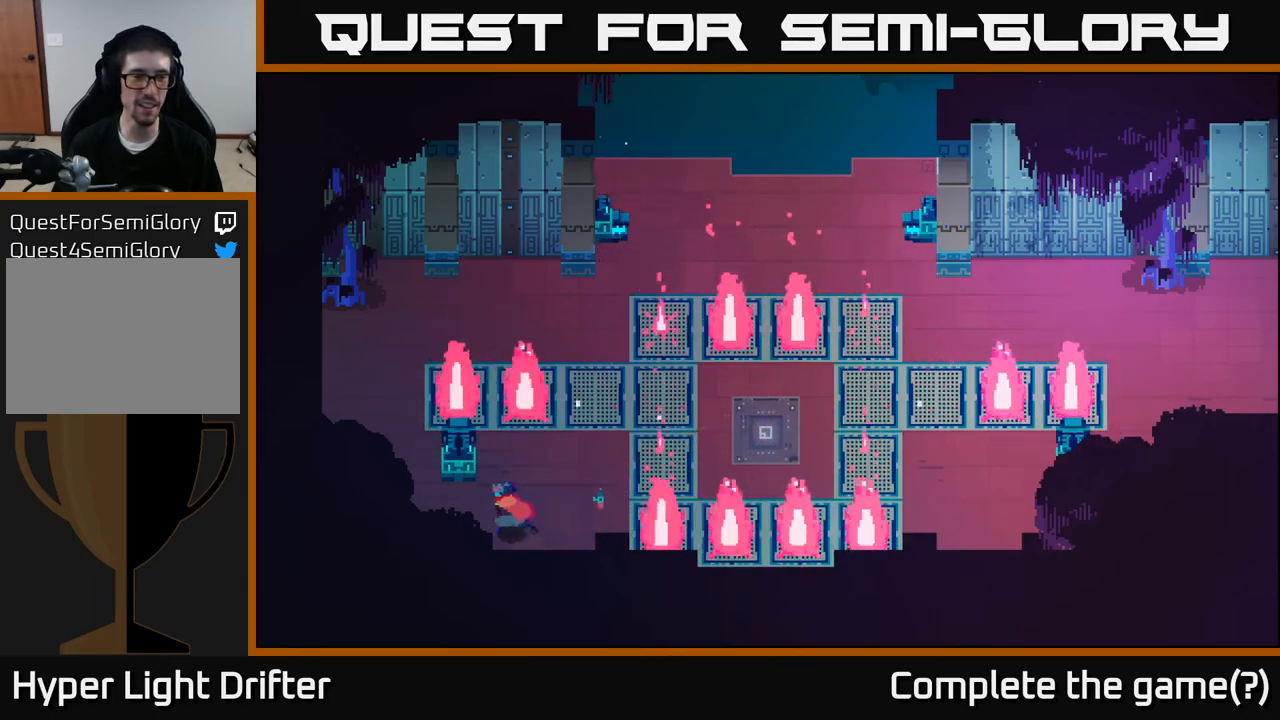
{"buttons": [], "left_stick": "up-left", "right_stick": "center", "events": [[383, "left_stick", "up-left"]]}
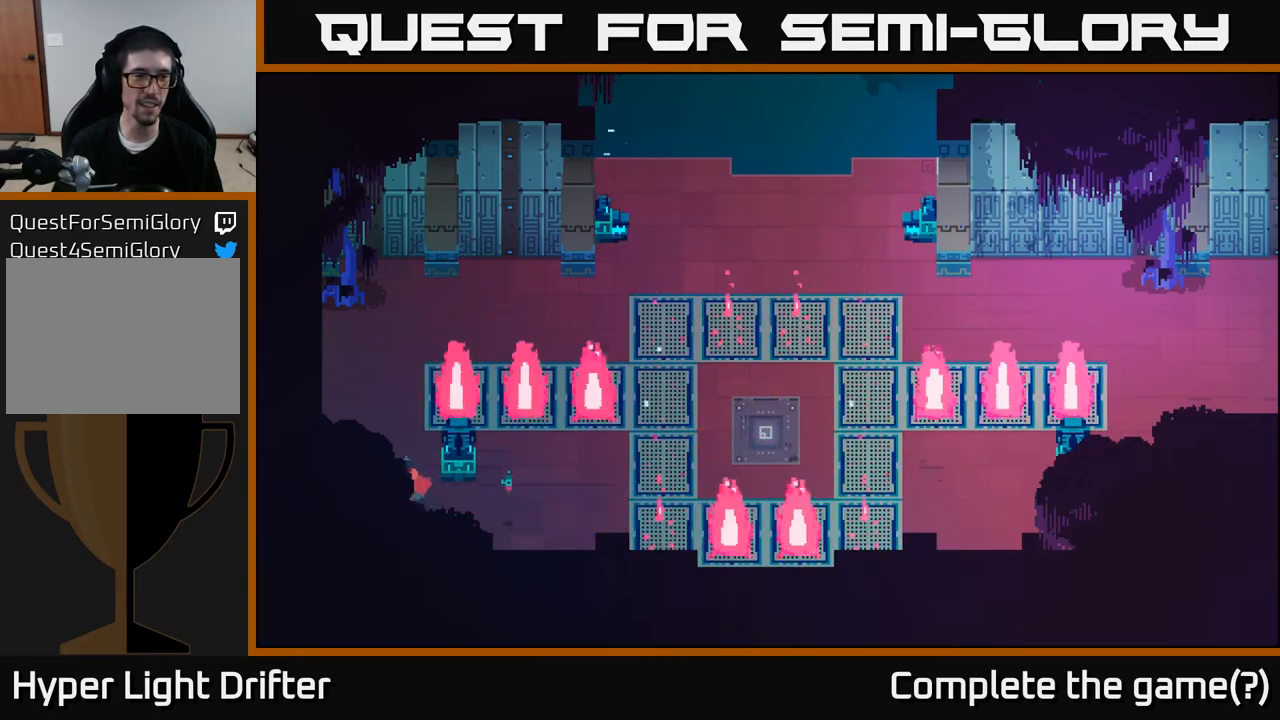
{"buttons": [], "left_stick": "up", "right_stick": "center", "events": [[367, "left_stick", "up"]]}
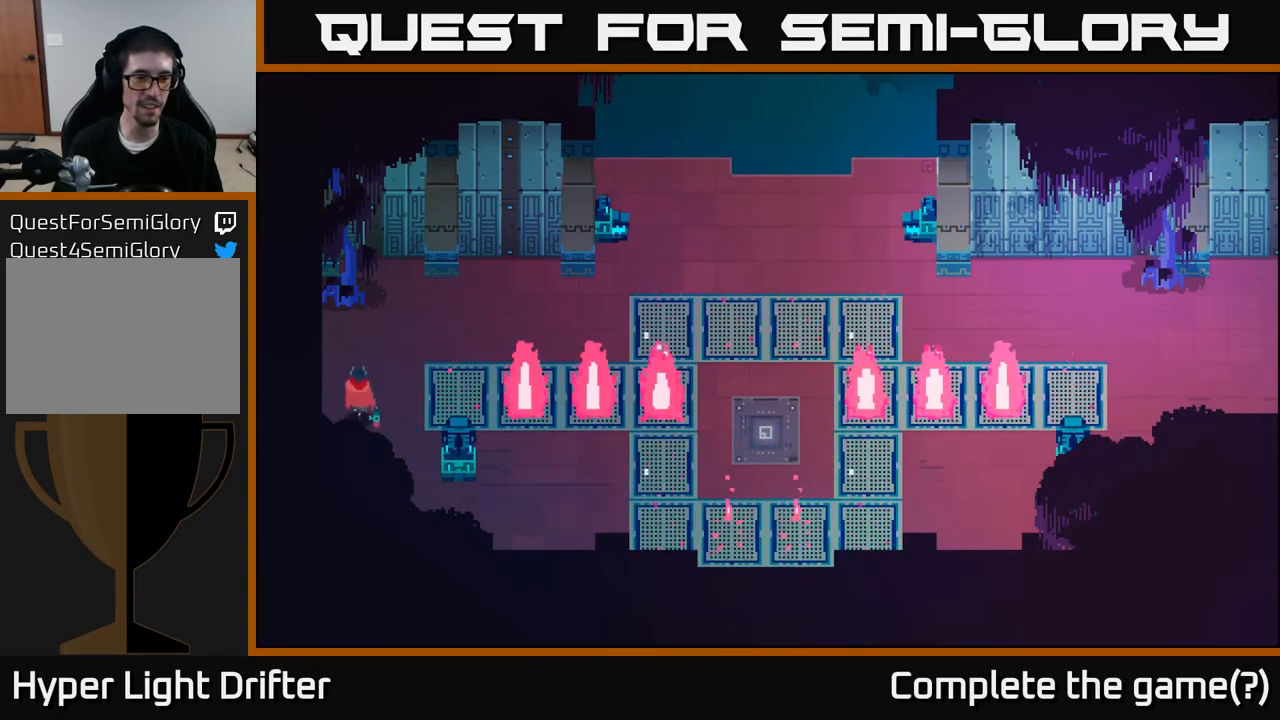
{"buttons": [], "left_stick": "up-right", "right_stick": "center", "events": [[300, "left_stick", "up-right"]]}
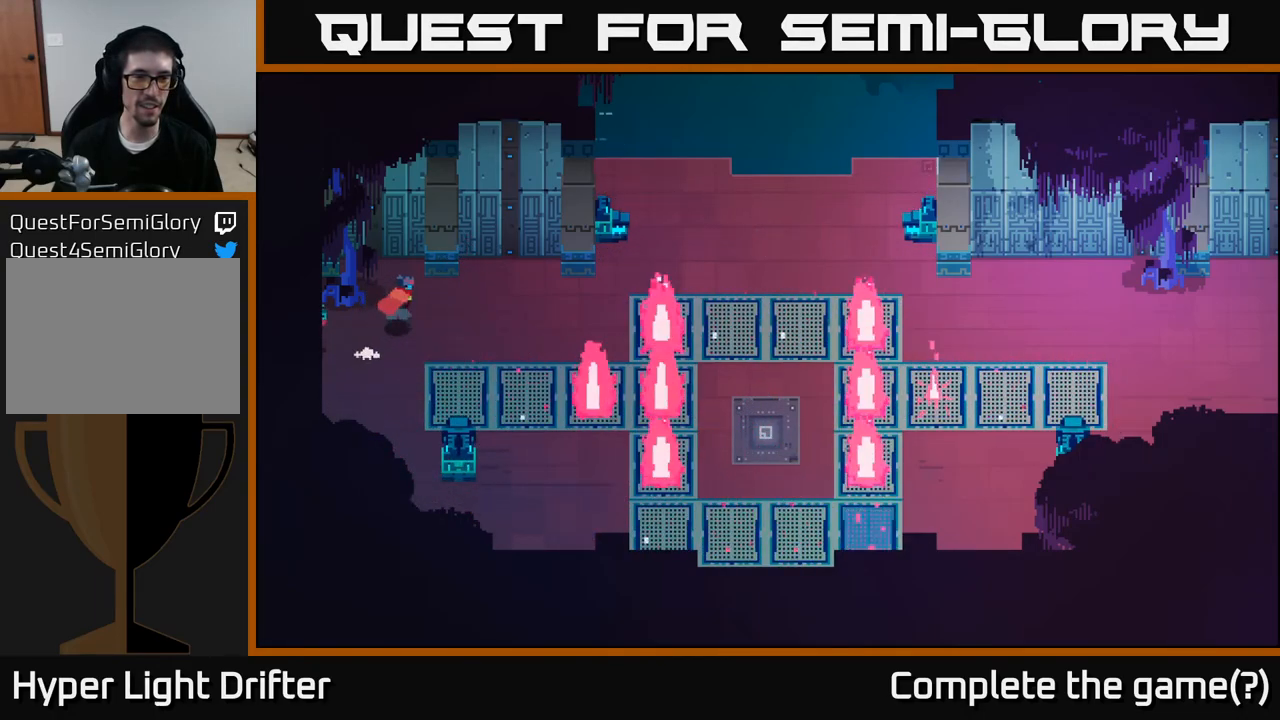
{"buttons": [], "left_stick": "right", "right_stick": "center", "events": [[50, "left_stick", "right"]]}
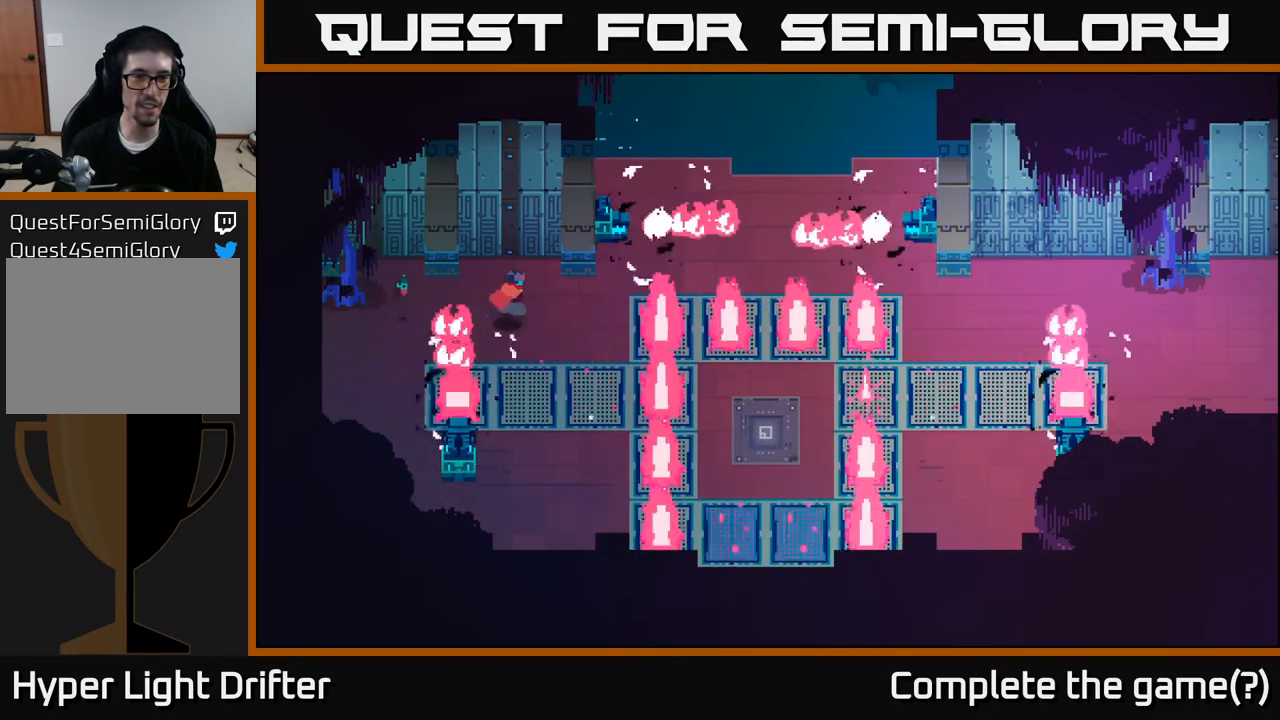
{"buttons": [], "left_stick": "right", "right_stick": "center", "events": [[200, "left_stick", "center"], [450, "left_stick", "right"]]}
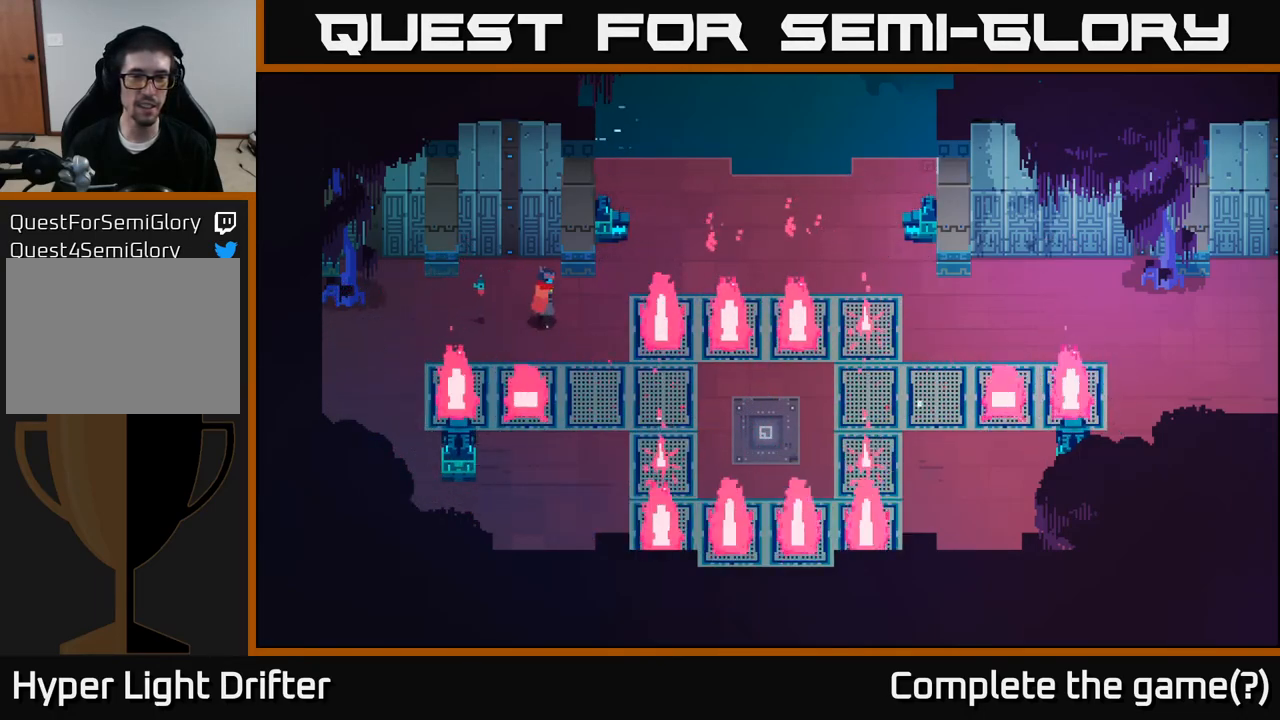
{"buttons": [], "left_stick": "up-right", "right_stick": "center", "events": [[167, "left_stick", "up-right"], [233, "A", "down"], [350, "A", "up"]]}
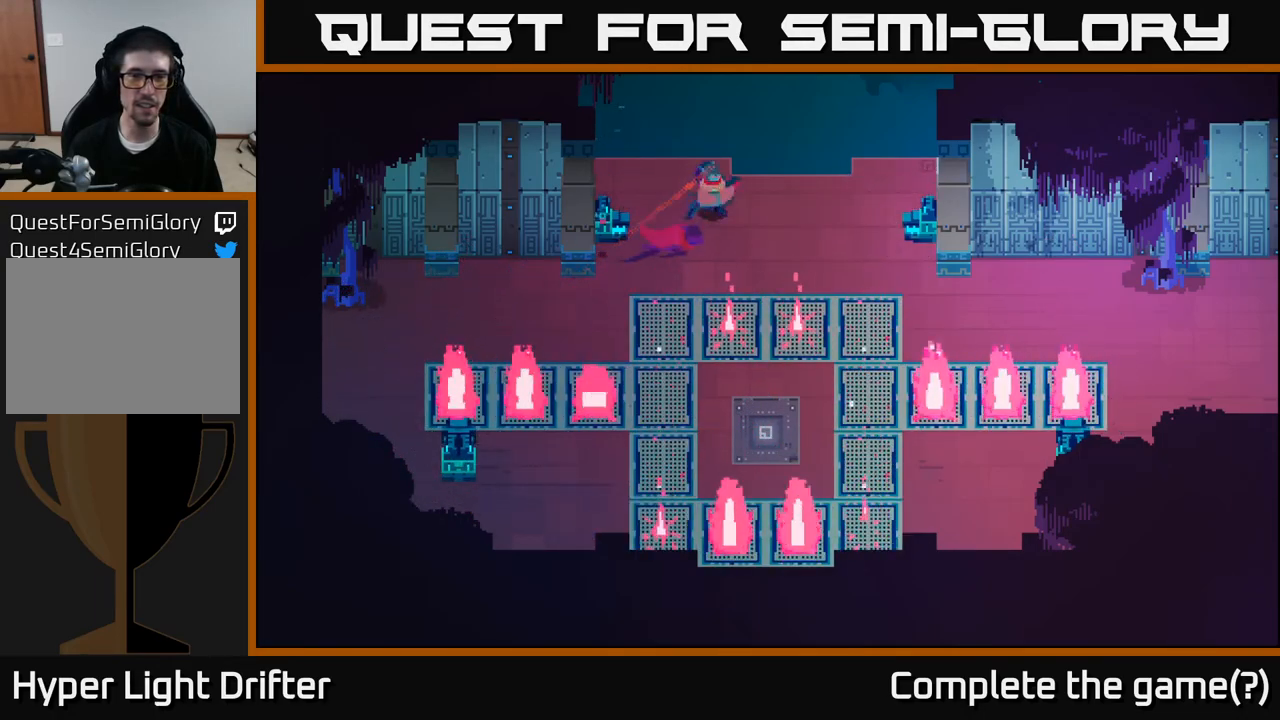
{"buttons": [], "left_stick": "center", "right_stick": "center", "events": [[33, "left_stick", "center"], [167, "left_stick", "up-left"], [467, "left_stick", "center"]]}
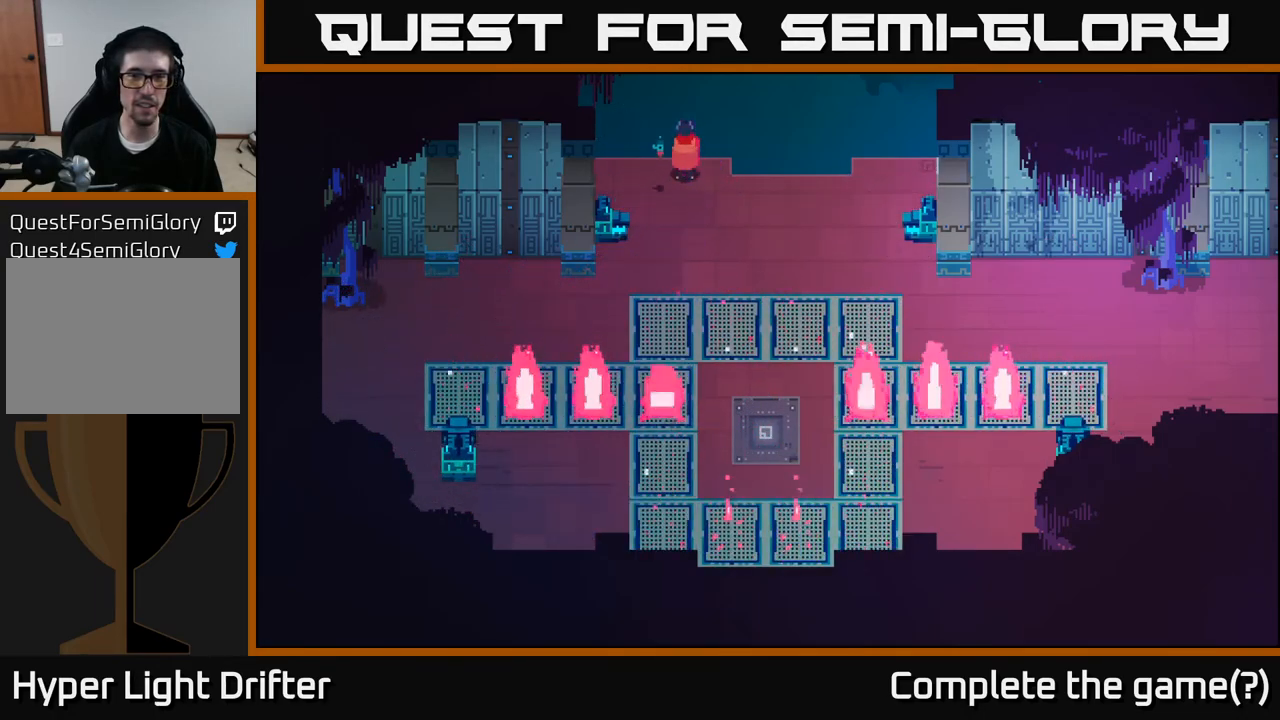
{"buttons": [], "left_stick": "right", "right_stick": "center", "events": [[50, "left_stick", "right"], [100, "left_stick", "down-right"], [350, "left_stick", "right"]]}
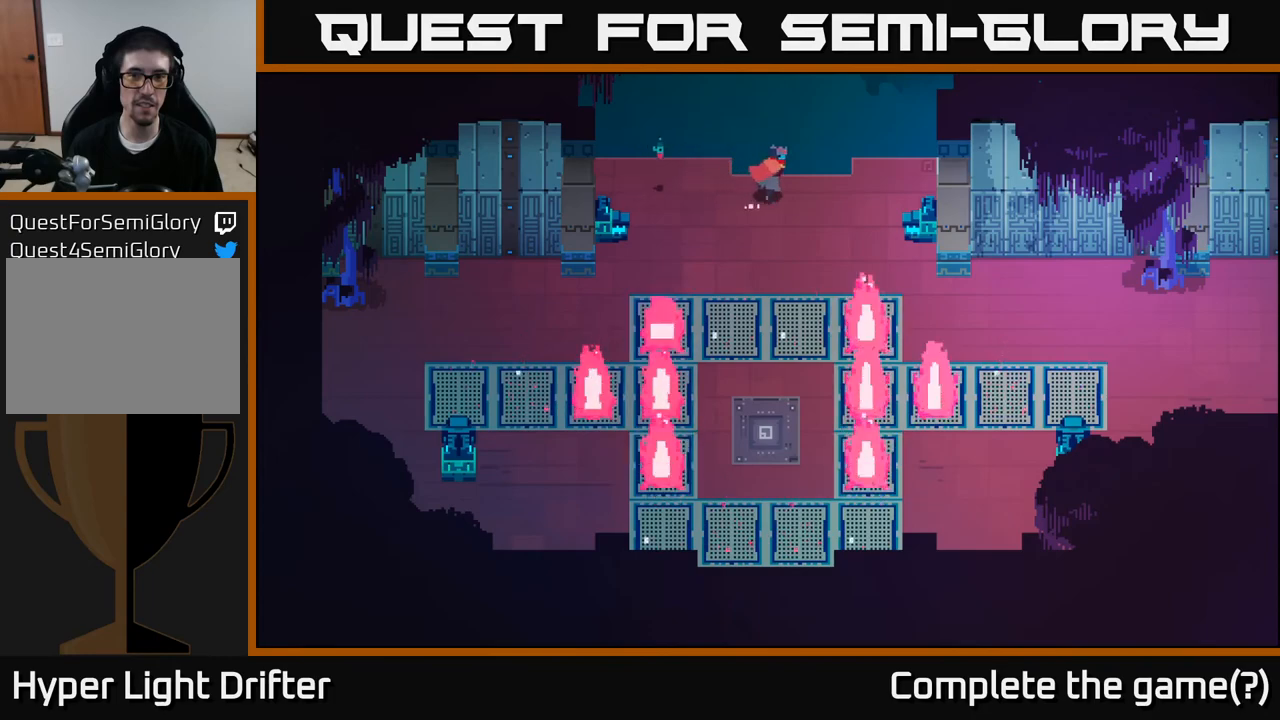
{"buttons": [], "left_stick": "right", "right_stick": "center", "events": []}
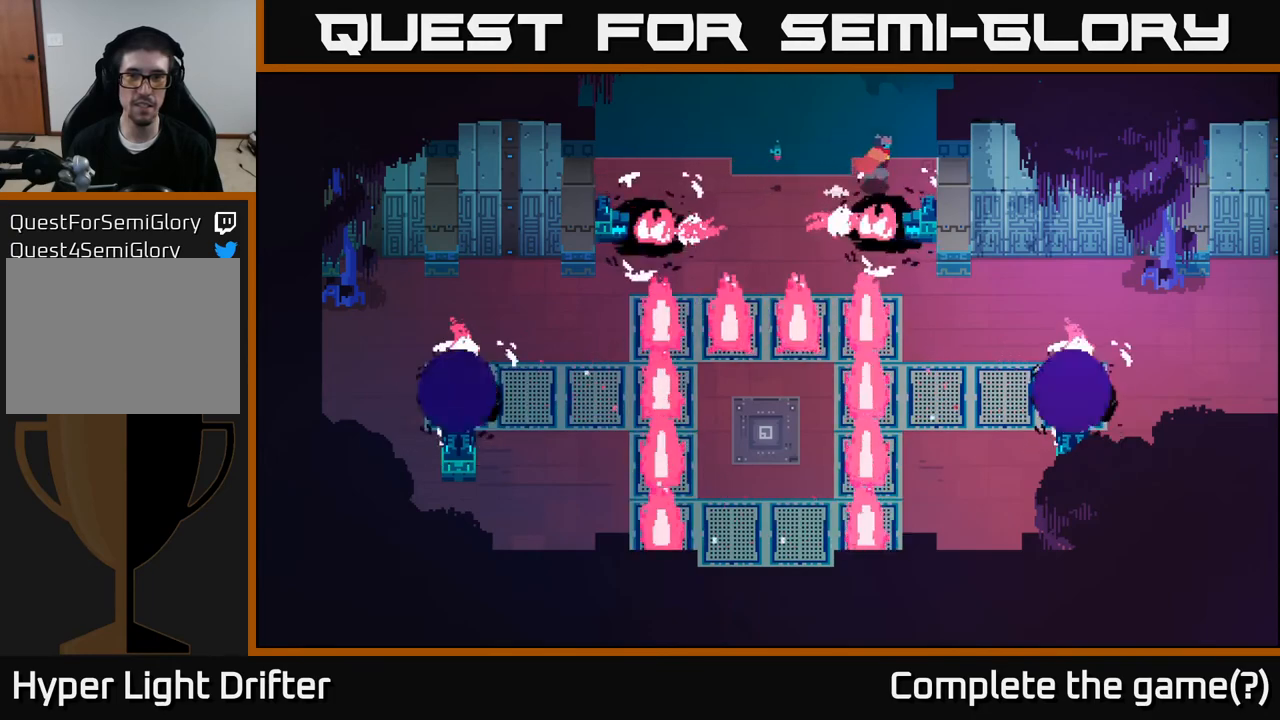
{"buttons": [], "left_stick": "right", "right_stick": "center", "events": []}
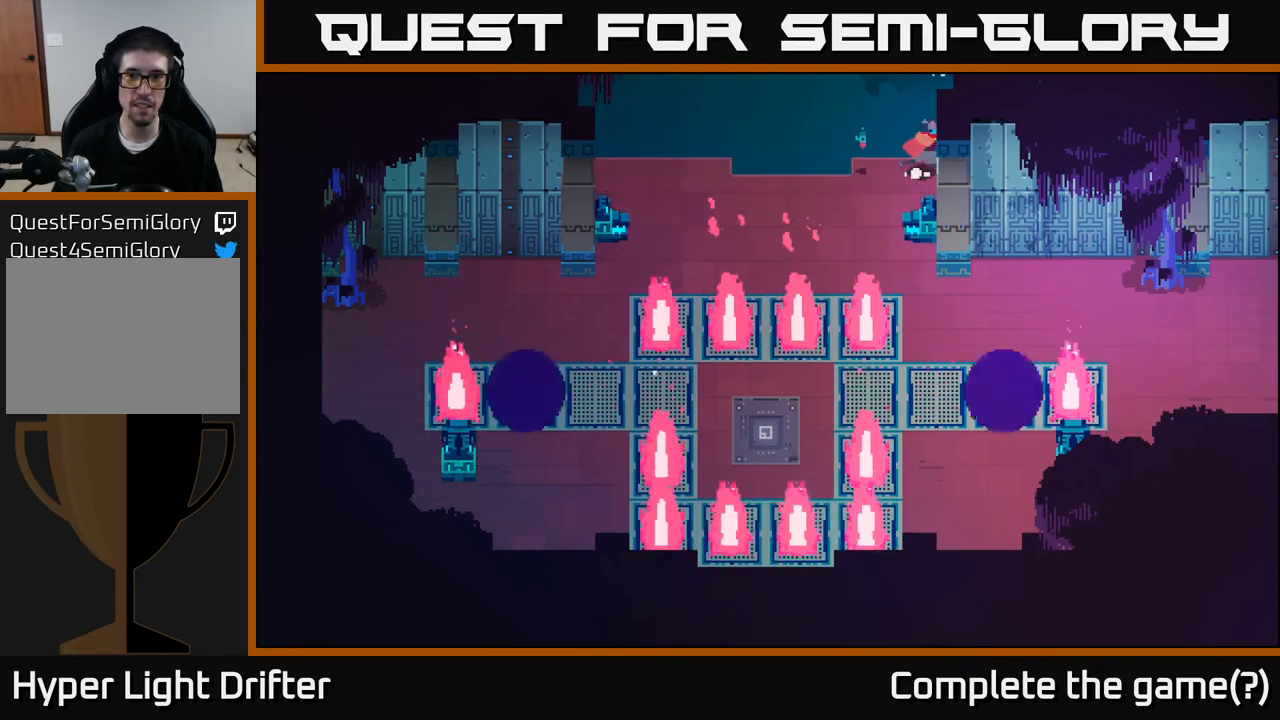
{"buttons": [], "left_stick": "up", "right_stick": "center", "events": [[117, "left_stick", "up-right"], [417, "left_stick", "up"]]}
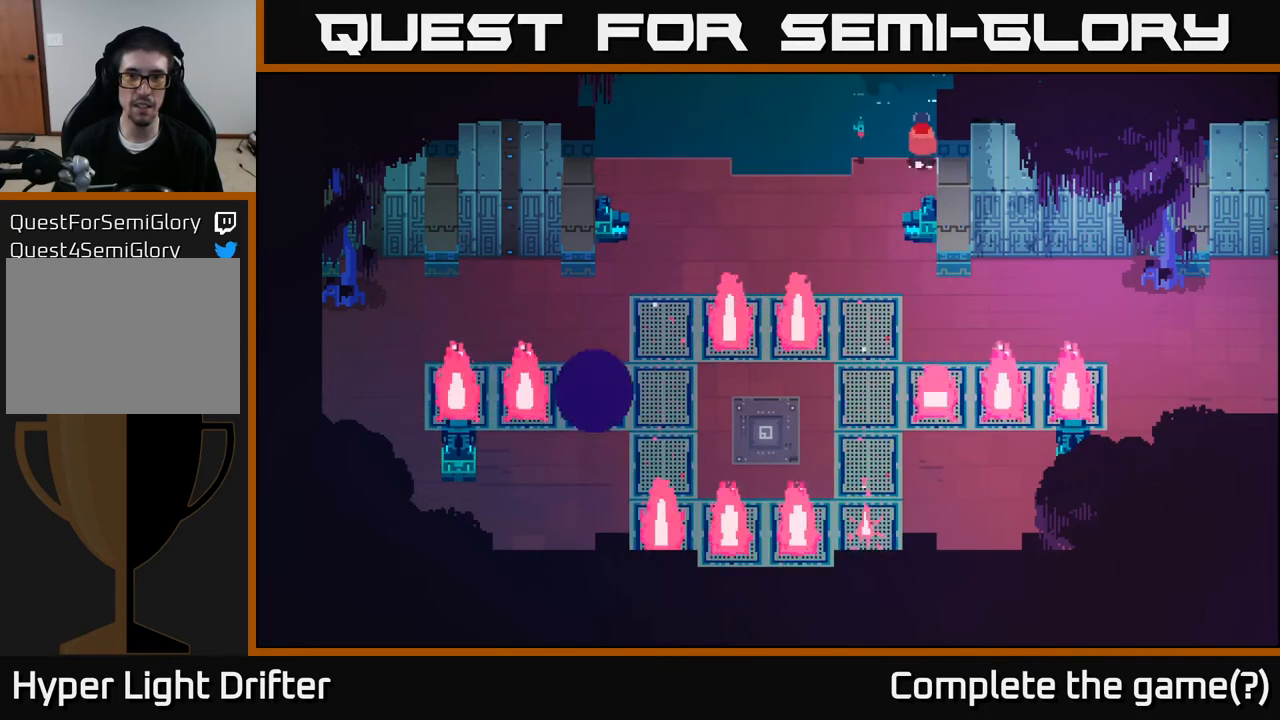
{"buttons": ["A"], "left_stick": "up", "right_stick": "center", "events": [[433, "A", "down"]]}
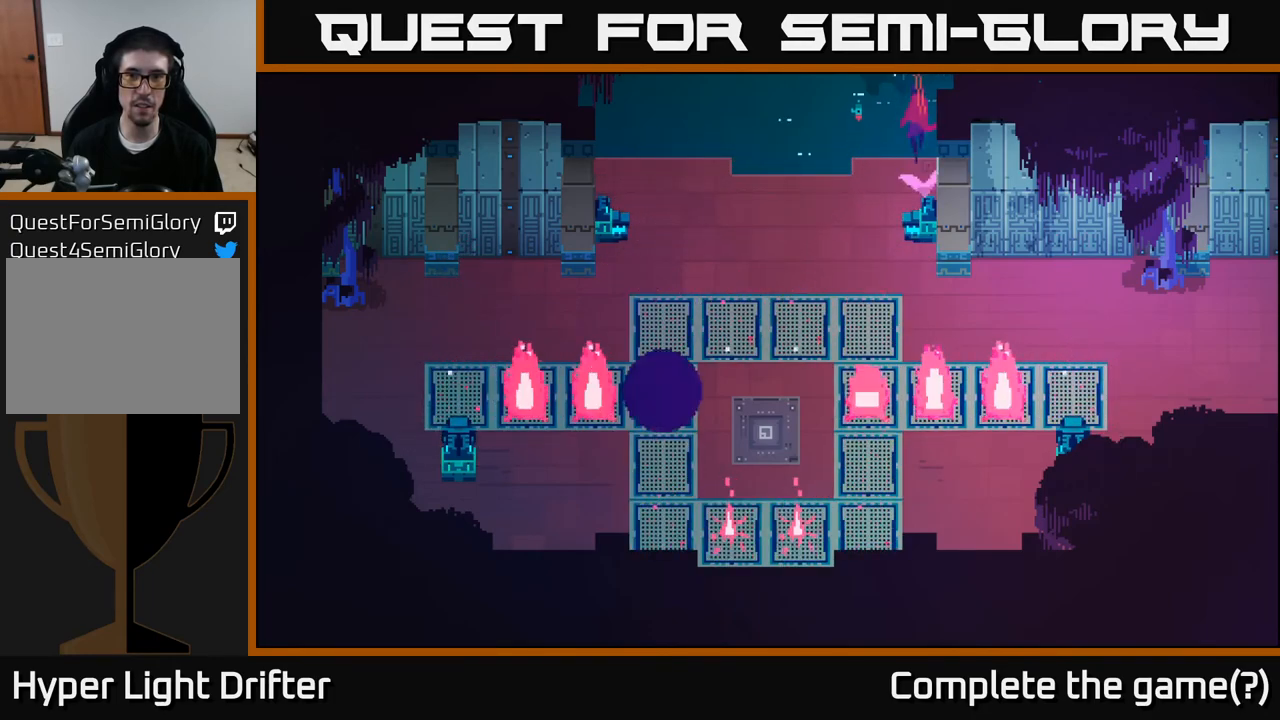
{"buttons": [], "left_stick": "center", "right_stick": "center", "events": [[83, "A", "up"], [400, "left_stick", "center"]]}
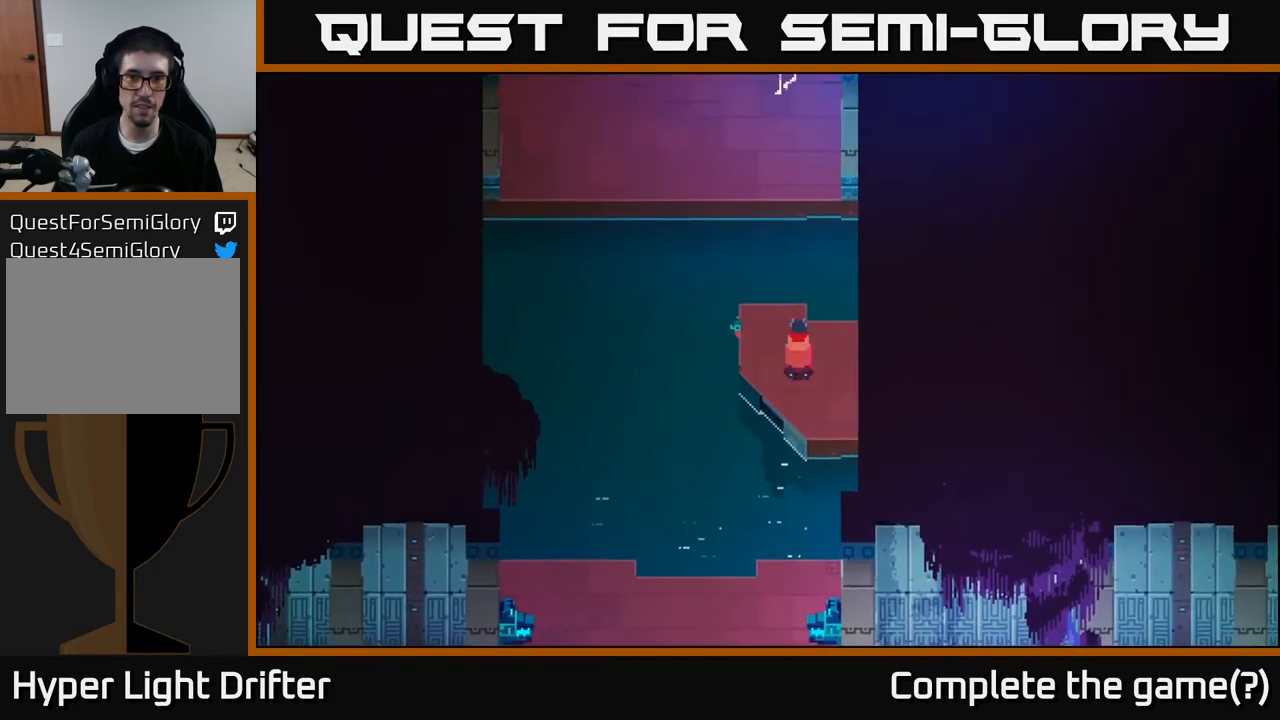
{"buttons": [], "left_stick": "up", "right_stick": "center", "events": [[217, "left_stick", "up"]]}
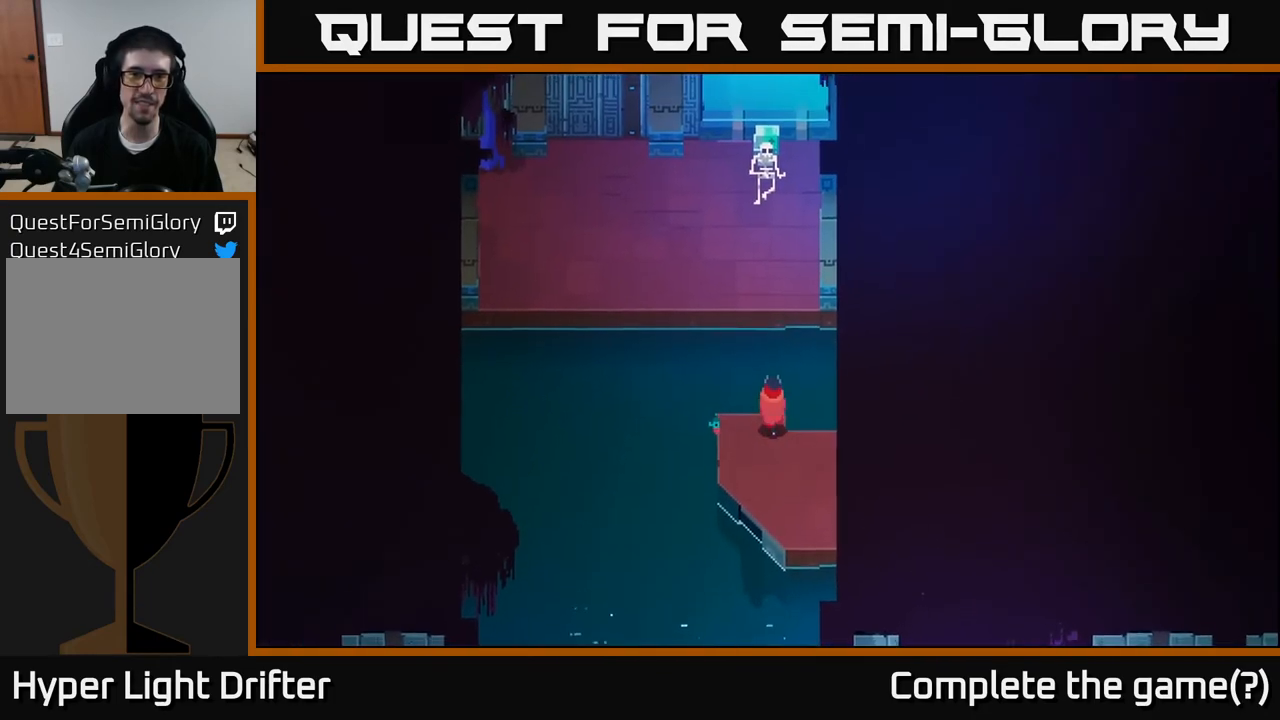
{"buttons": [], "left_stick": "center", "right_stick": "center", "events": [[150, "A", "down"], [300, "A", "up"], [450, "left_stick", "center"]]}
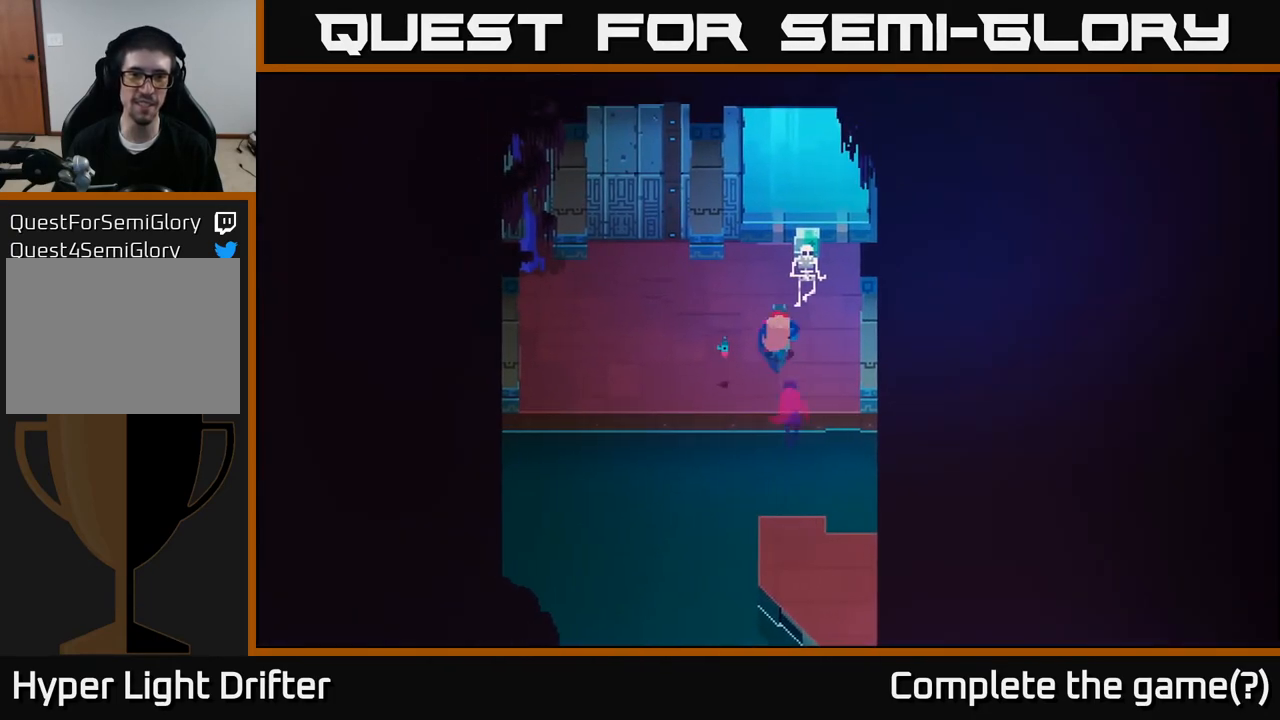
{"buttons": [], "left_stick": "up", "right_stick": "center", "events": [[17, "X", "down"], [150, "X", "up"], [233, "left_stick", "up-right"], [433, "left_stick", "up"]]}
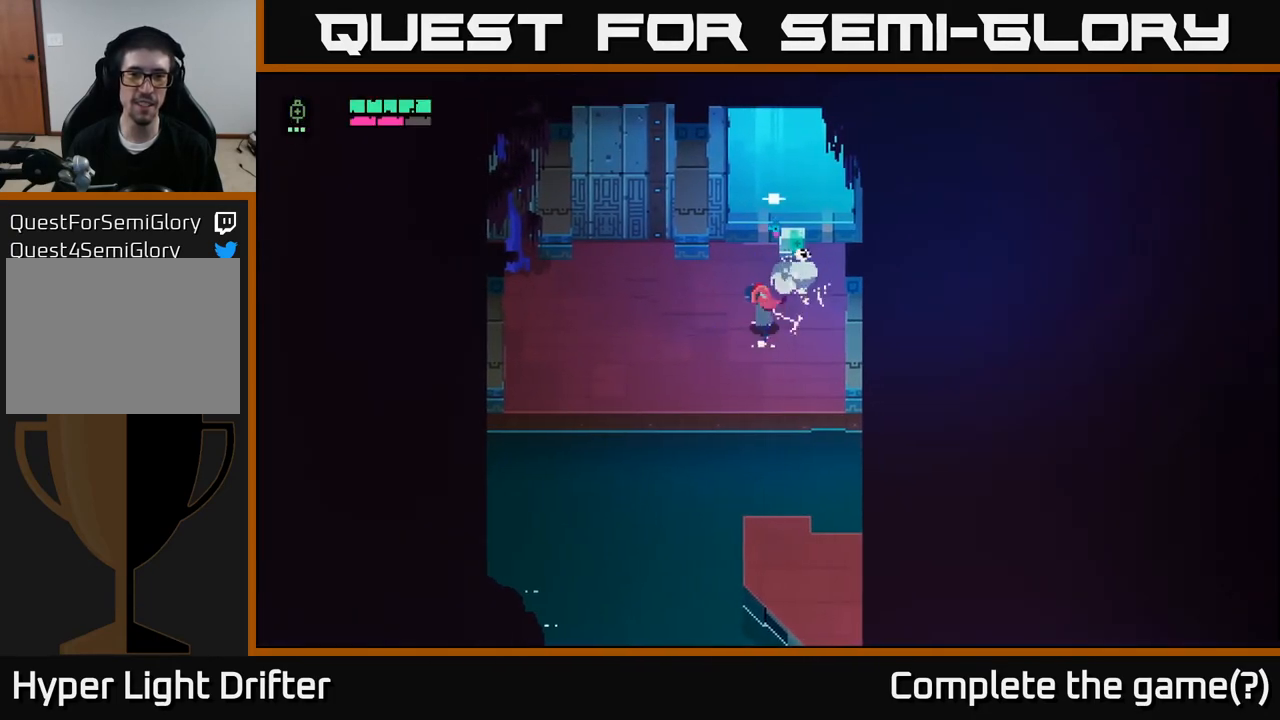
{"buttons": ["Y"], "left_stick": "center", "right_stick": "center", "events": [[117, "Y", "down"], [250, "left_stick", "center"]]}
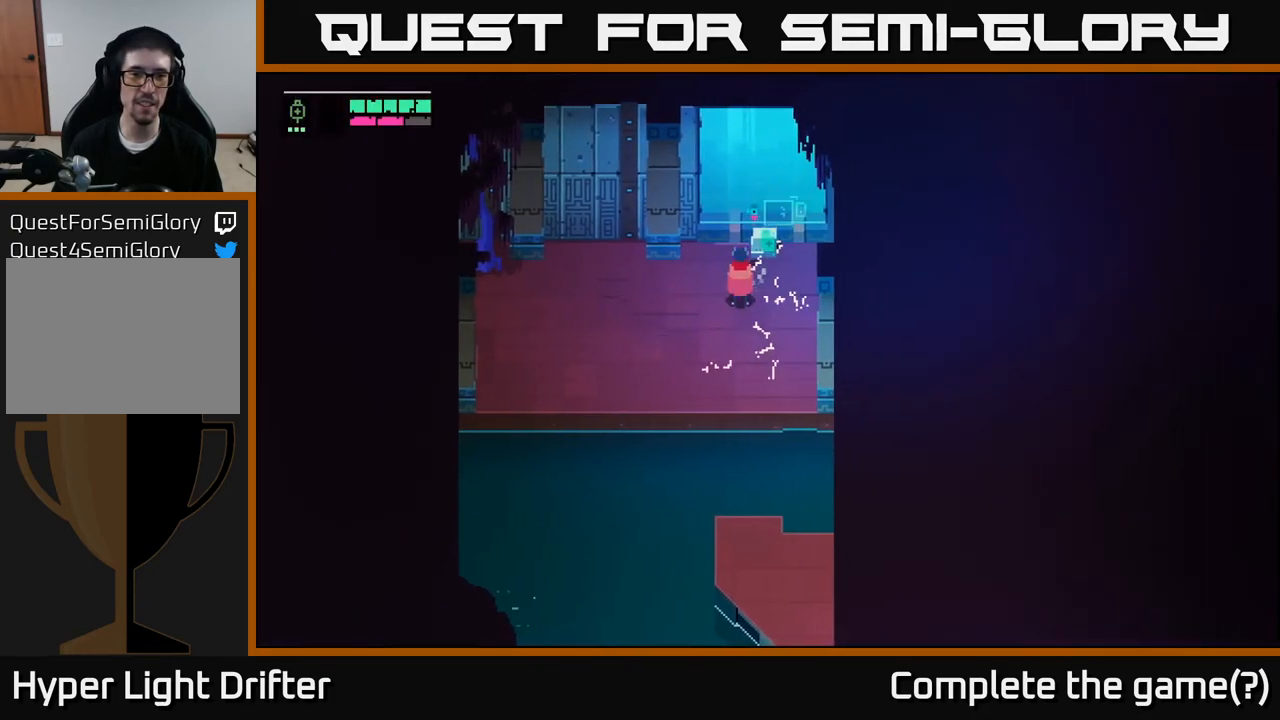
{"buttons": ["Y"], "left_stick": "center", "right_stick": "center", "events": [[167, "left_stick", "up"], [200, "Y", "up"], [300, "Y", "down"], [367, "left_stick", "center"]]}
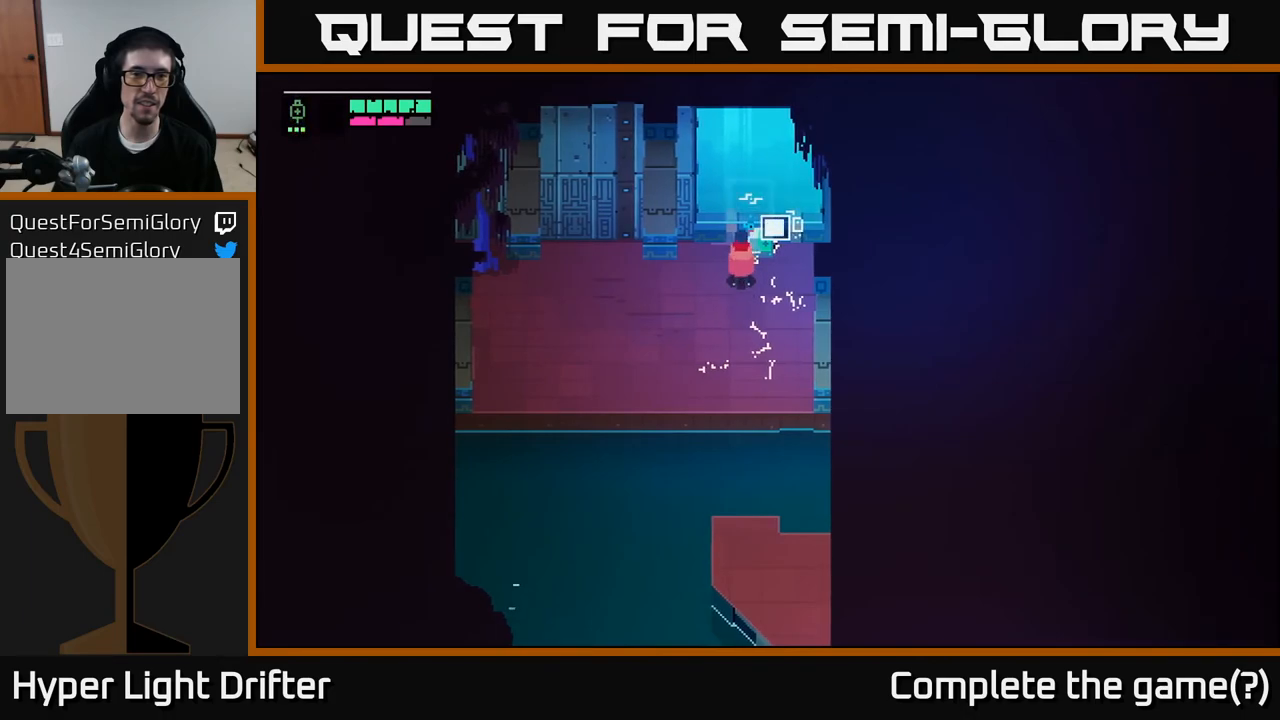
{"buttons": [], "left_stick": "left", "right_stick": "center", "events": [[283, "left_stick", "down-left"], [400, "Y", "up"], [483, "left_stick", "left"]]}
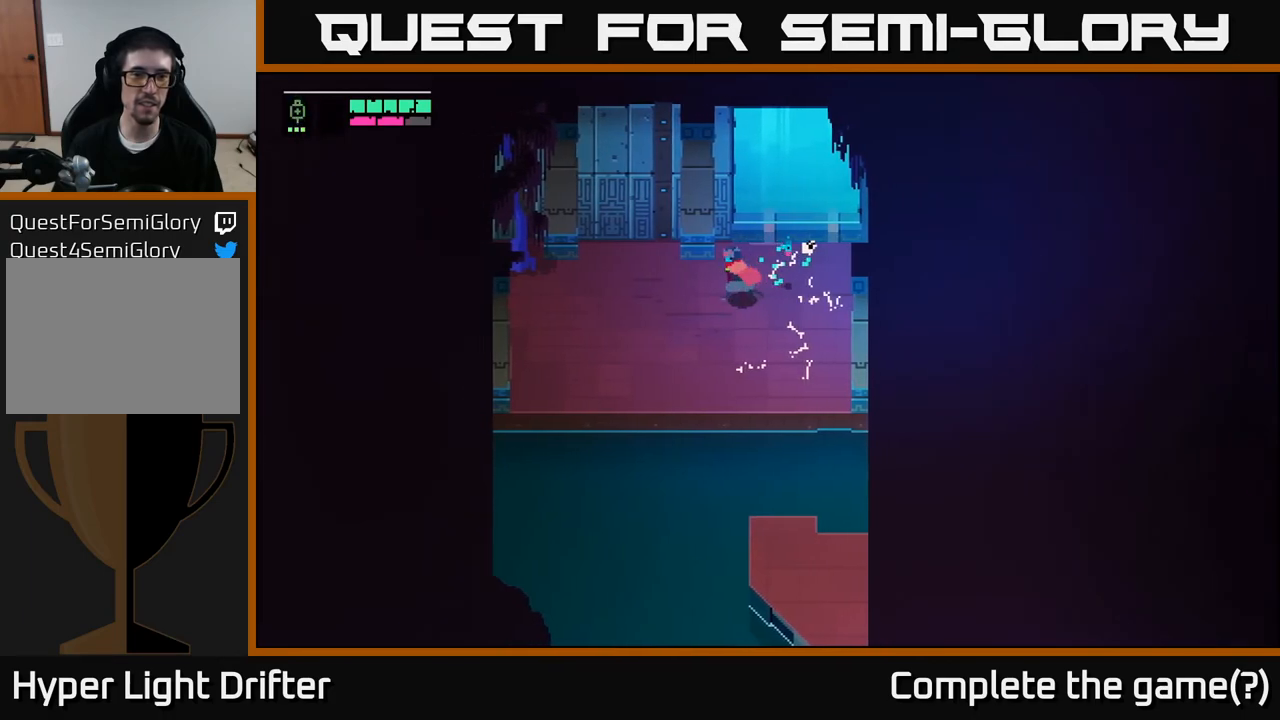
{"buttons": [], "left_stick": "up-left", "right_stick": "center", "events": [[300, "left_stick", "up-left"]]}